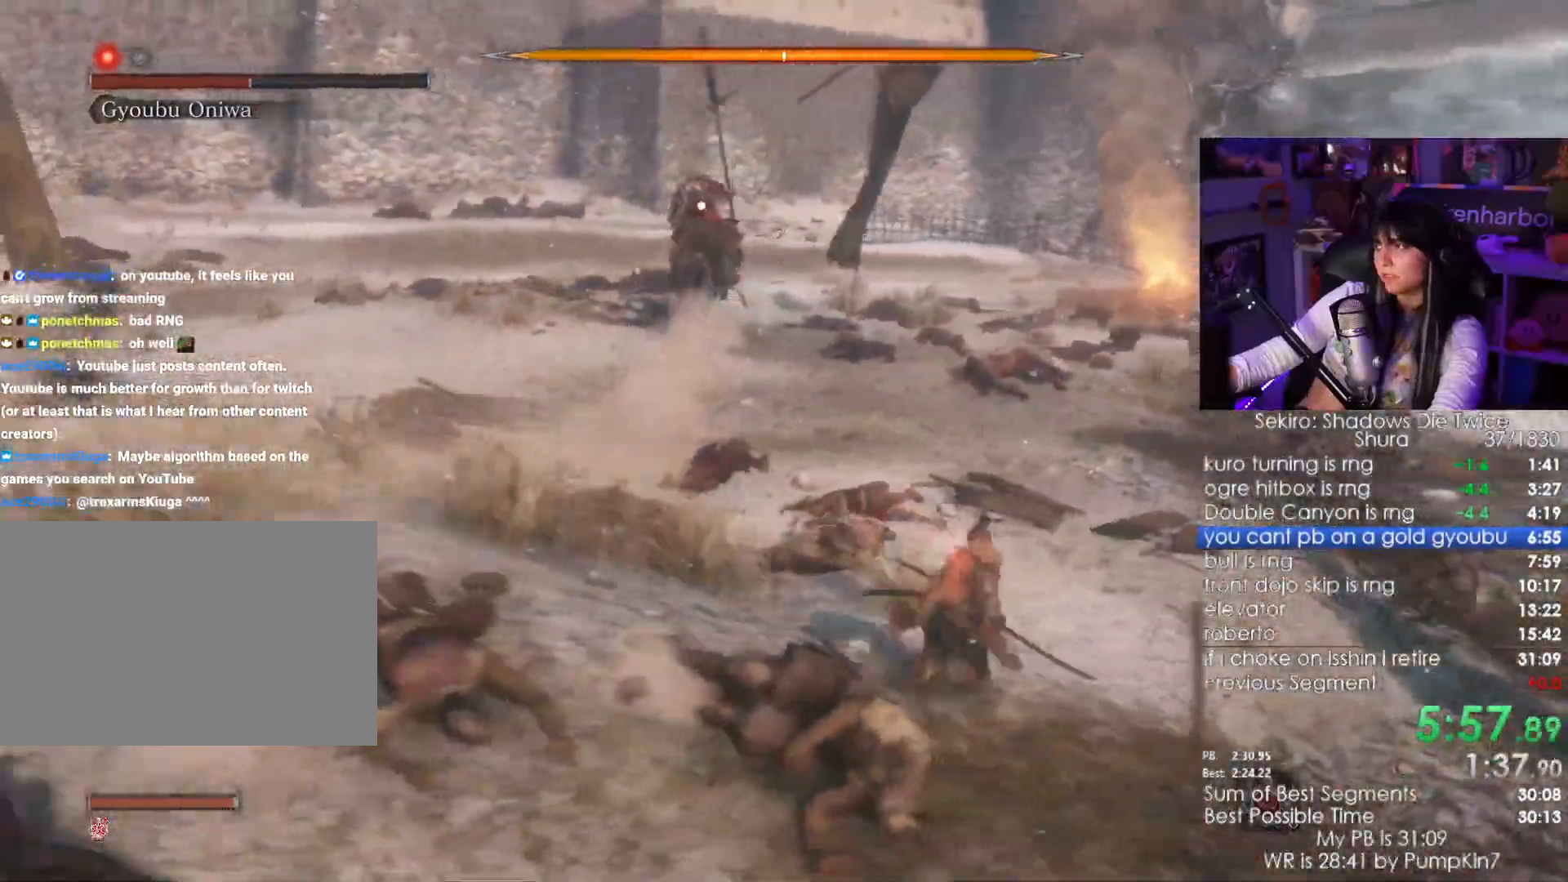
Gameplay with keyboard and mouse; each line is a JSON object with the keys and mouse buttons held at the frame after it. "events" lists presses ("down") and releases ("up") of "1", "2", "3", "4", "5", "a", "alt", "c", "caps_lock", "ctrl", "d", "e", "f", "g", "q", "r", "s", "shift", "space", "t", "tab", "v", "w", "x", "z", "mouse_left", "mouse_wheel" and "mouse_right" between this image and that frame as [ms after this image, input, new state], when the widget could be followed in between. "mouse_left", "mouse_wheel", "mouse_right" = the "left", "wheel", "right" buttons of the "mouse" list. No other keys are recorded. "wheel" means that the mouse wheel is clicked or scrolled. Not read: mouse_move.
{"keys": ["d", "shift", "w"], "mouse": [], "events": [[400, "space", "down"], [500, "space", "up"]]}
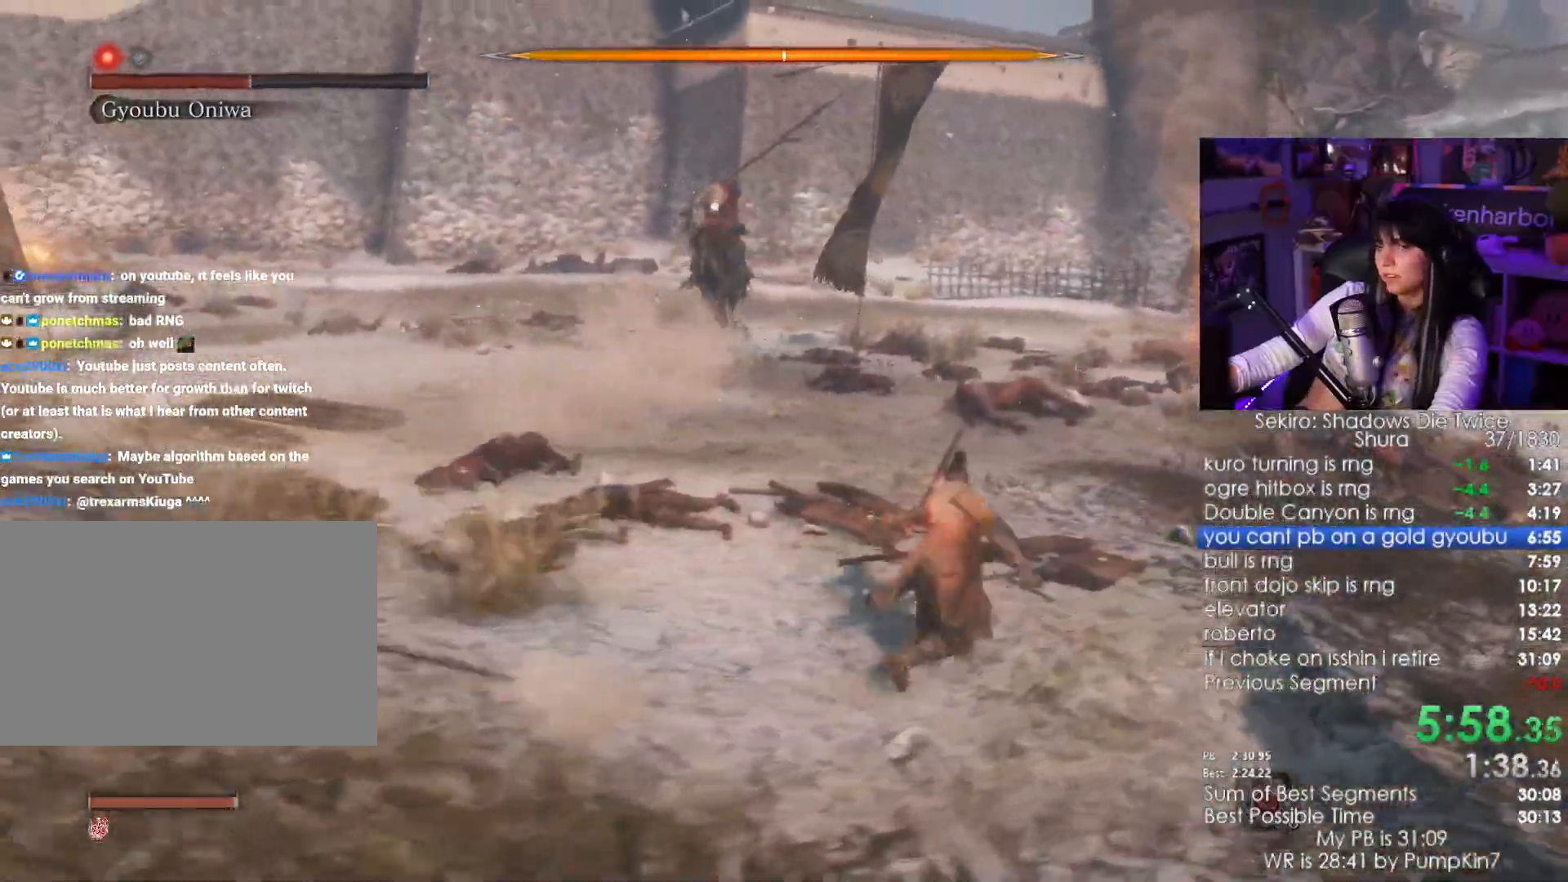
{"keys": ["w"], "mouse": [], "events": [[50, "d", "up"], [183, "shift", "up"], [366, "f", "down"], [466, "f", "up"]]}
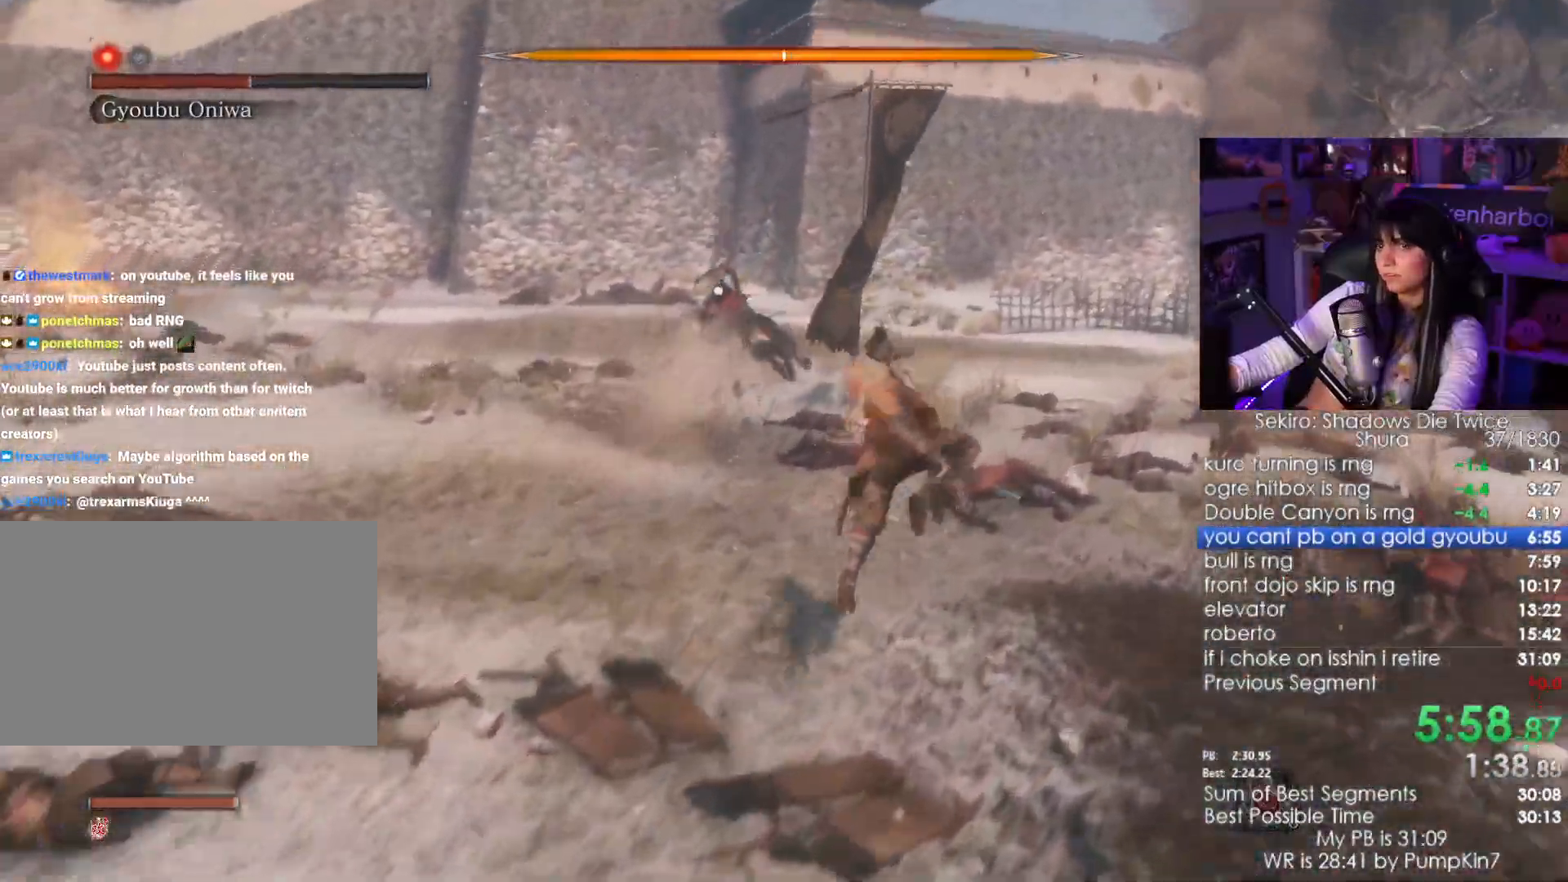
{"keys": [], "mouse": [], "events": [[150, "w", "up"], [250, "f", "down"], [300, "f", "up"]]}
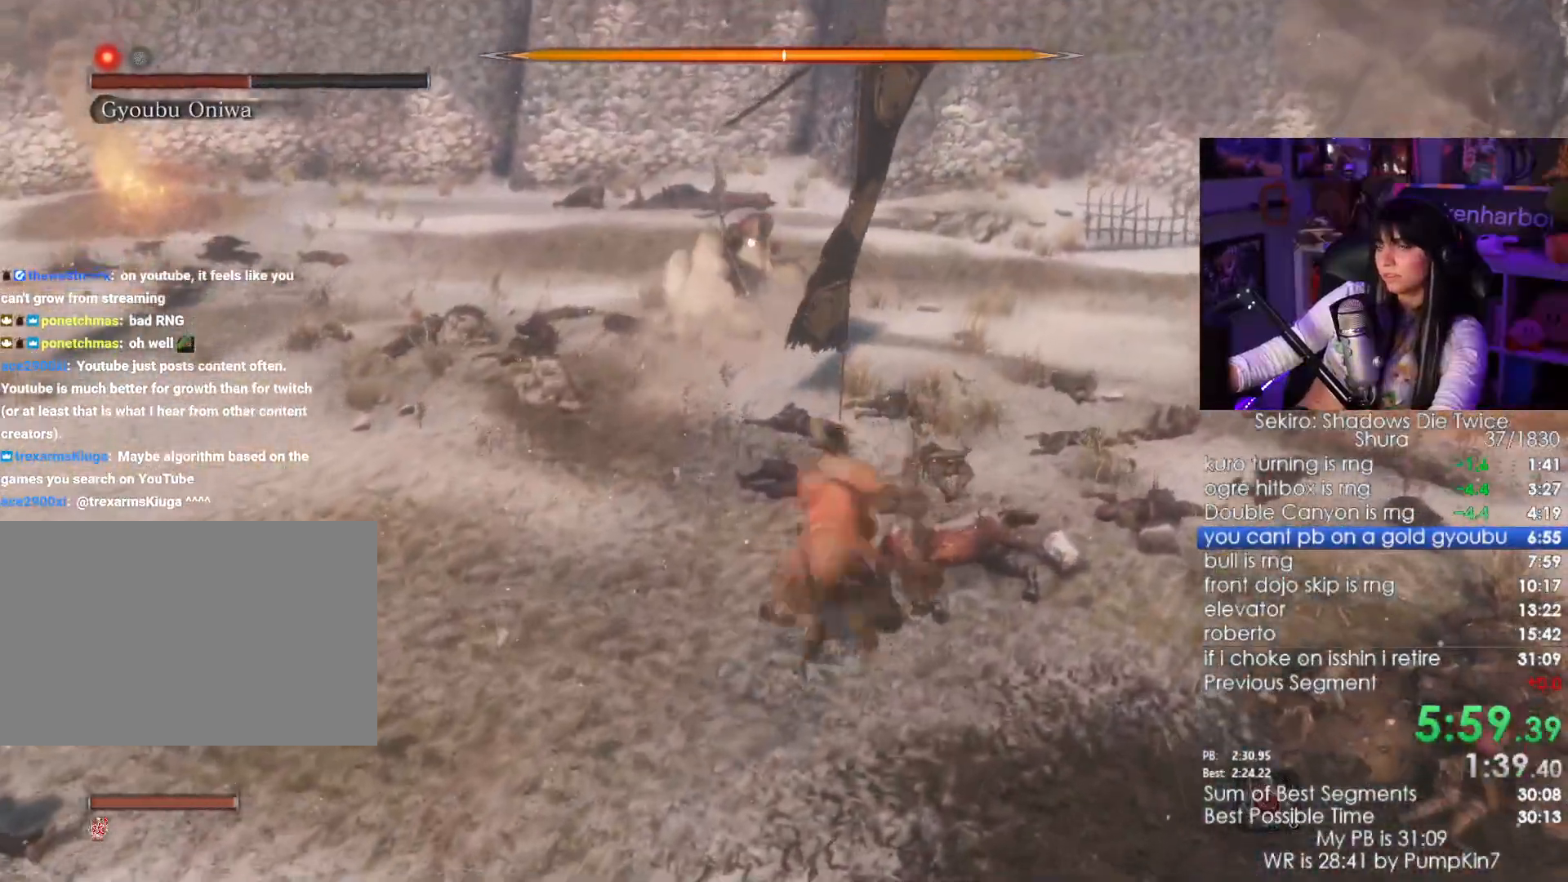
{"keys": [], "mouse": ["wheel"], "events": [[350, "mouse_wheel", "down"]]}